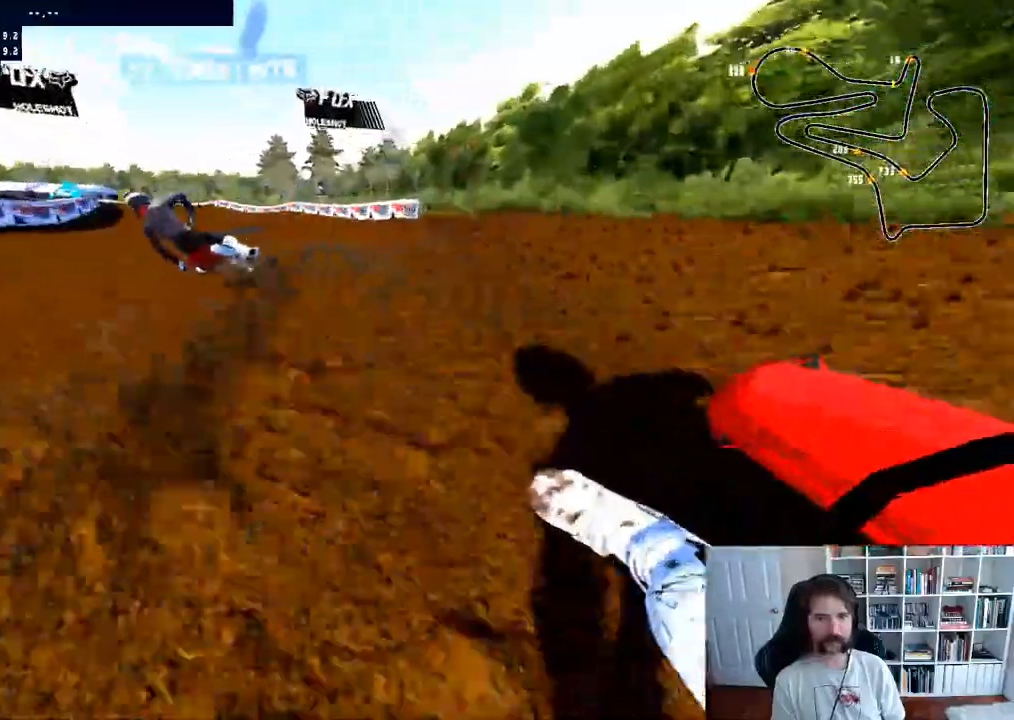
Gameplay with a controller (Xbox layout); each line is a JSON object with the inputs held at the frame after it. "events" lists button and stick changes between this image and that frame as [ms after this image, input, new state], when the widget could be followed in between.
{"buttons": ["R2"], "left_stick": "left", "right_stick": "center", "events": [[50, "R2", "up"], [383, "R2", "down"]]}
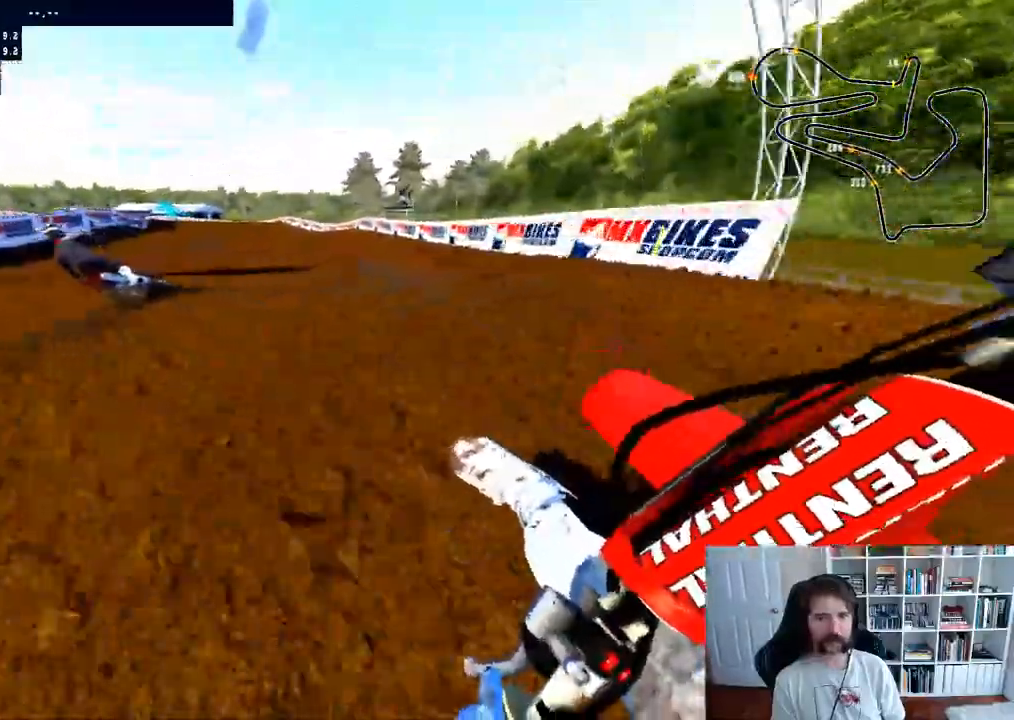
{"buttons": ["R2"], "left_stick": "left", "right_stick": "center", "events": []}
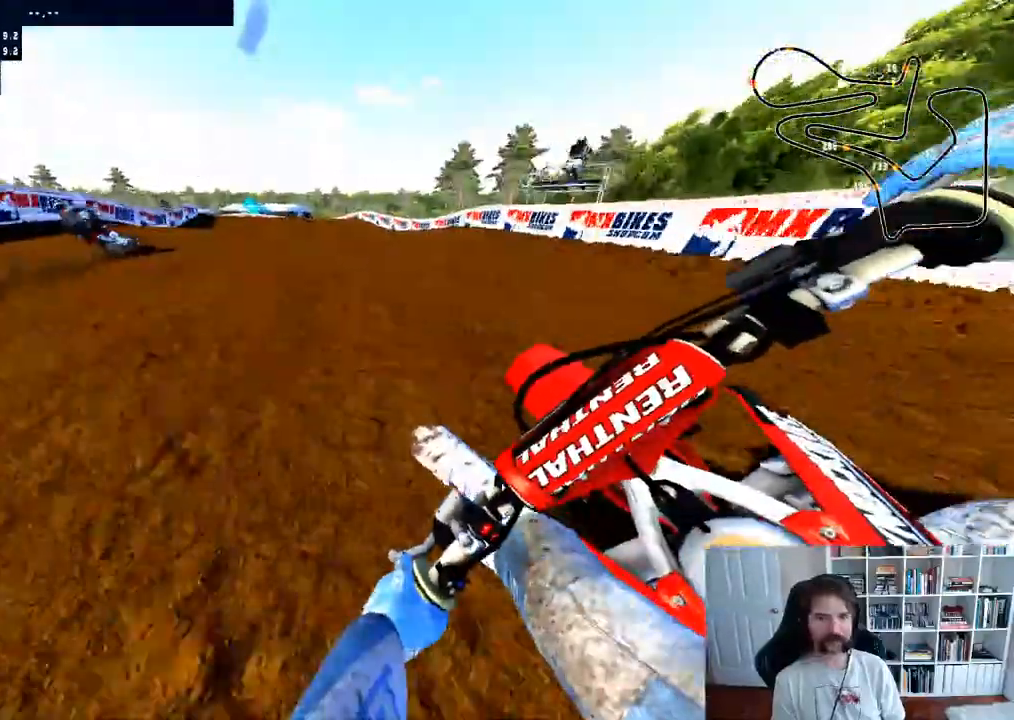
{"buttons": ["R2"], "left_stick": "center", "right_stick": "center", "events": [[17, "left_stick", "center"], [167, "left_stick", "left"], [383, "left_stick", "center"]]}
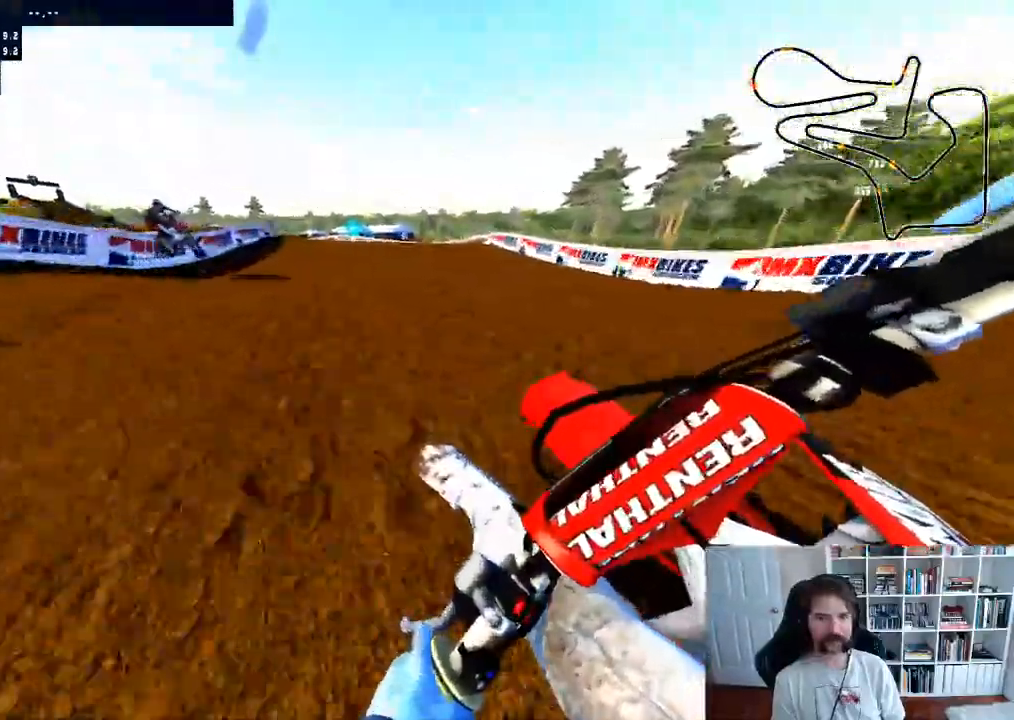
{"buttons": ["R2"], "left_stick": "center", "right_stick": "center", "events": [[267, "R3", "down"], [383, "R3", "up"], [383, "left_stick", "left"], [500, "left_stick", "center"]]}
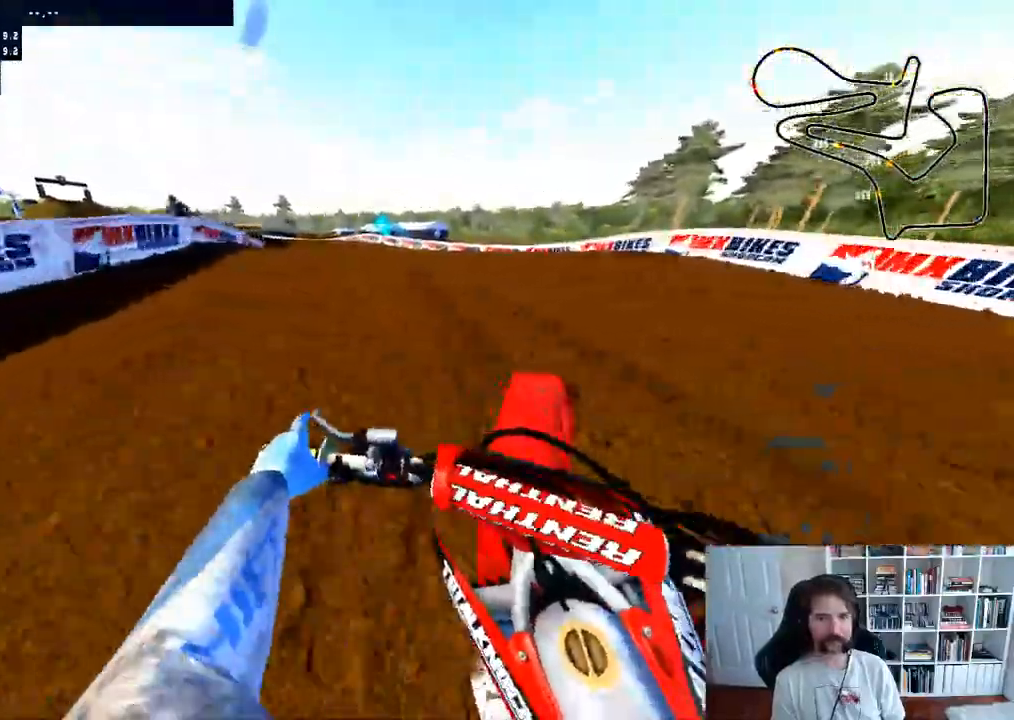
{"buttons": [], "left_stick": "down-left", "right_stick": "center", "events": [[300, "left_stick", "down-left"], [367, "R2", "up"]]}
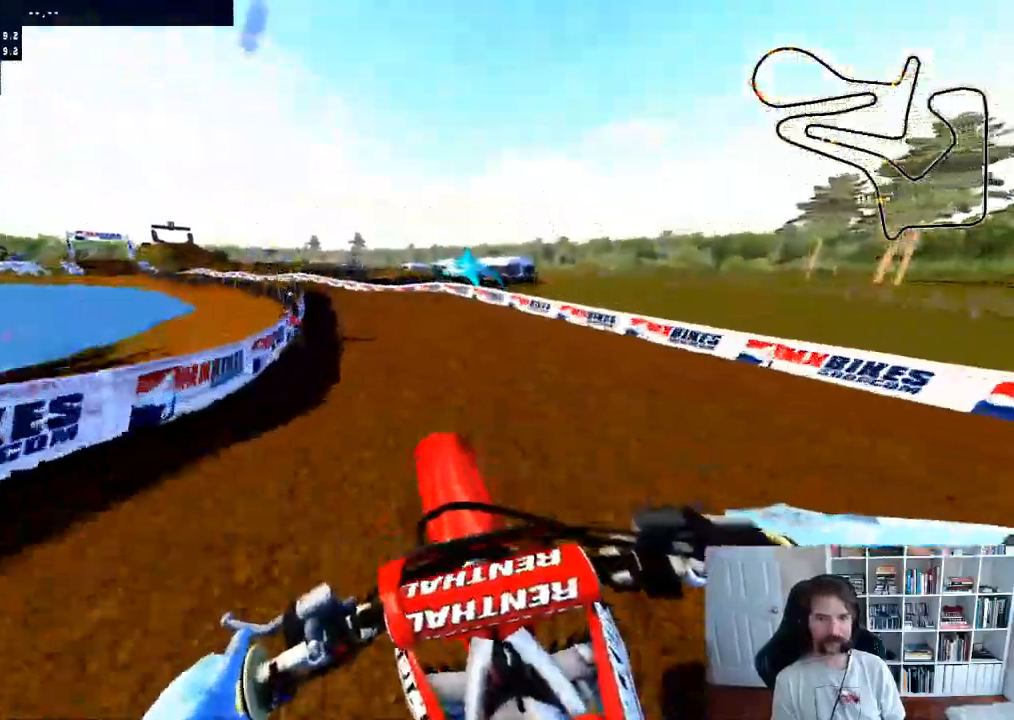
{"buttons": ["R2"], "left_stick": "down-right", "right_stick": "up", "events": [[133, "right_stick", "up"], [200, "left_stick", "down"], [383, "R2", "down"], [500, "left_stick", "down-right"]]}
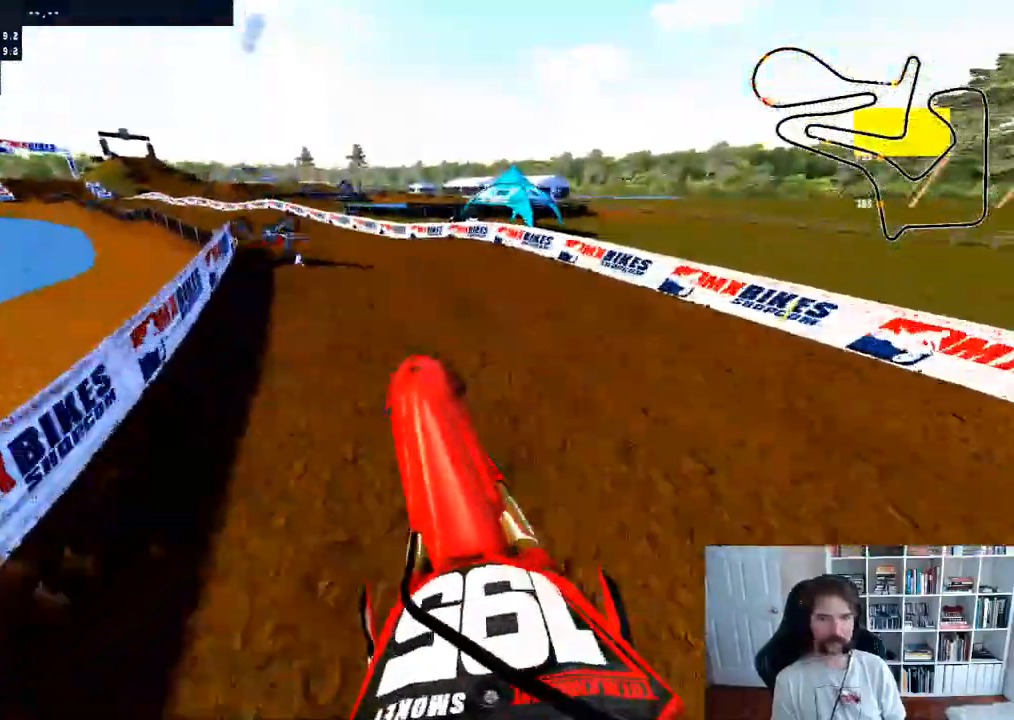
{"buttons": [], "left_stick": "left", "right_stick": "center", "events": [[100, "left_stick", "center"], [133, "right_stick", "center"], [150, "R2", "up"], [183, "left_stick", "left"]]}
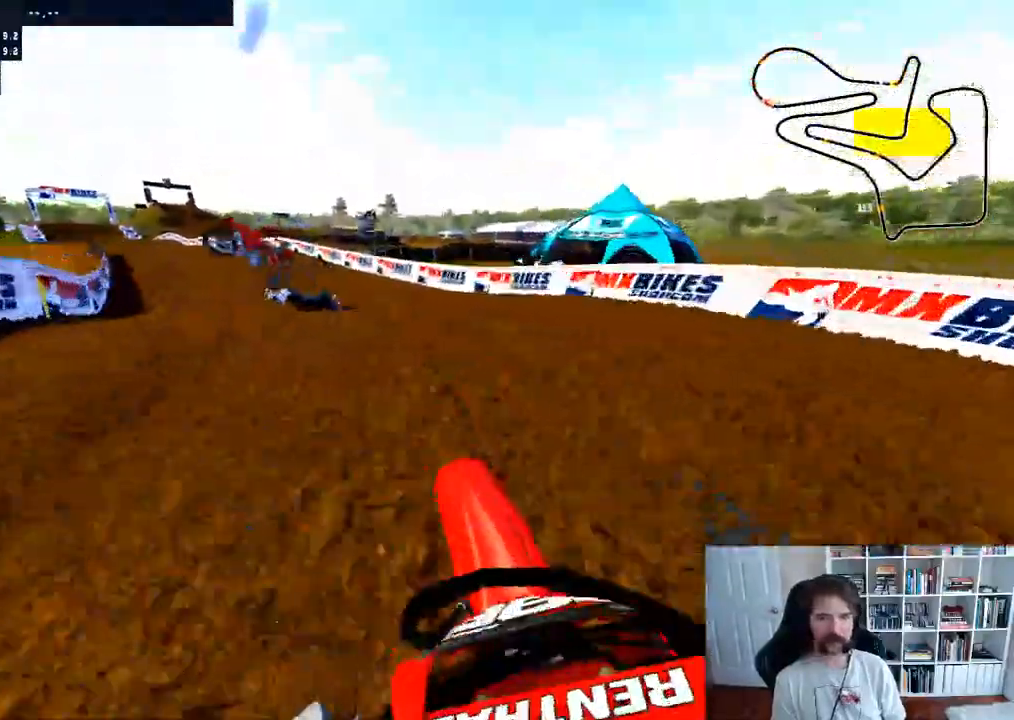
{"buttons": [], "left_stick": "down-left", "right_stick": "center", "events": [[300, "left_stick", "down-left"]]}
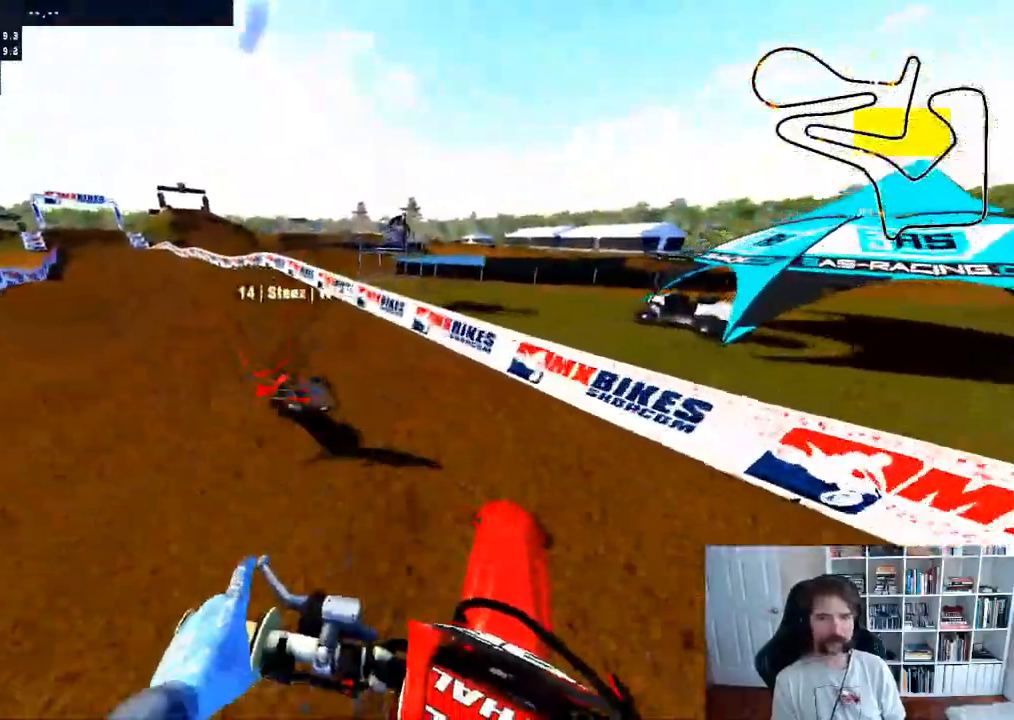
{"buttons": [], "left_stick": "left", "right_stick": "center", "events": [[117, "left_stick", "left"], [183, "R3", "down"], [283, "R3", "up"]]}